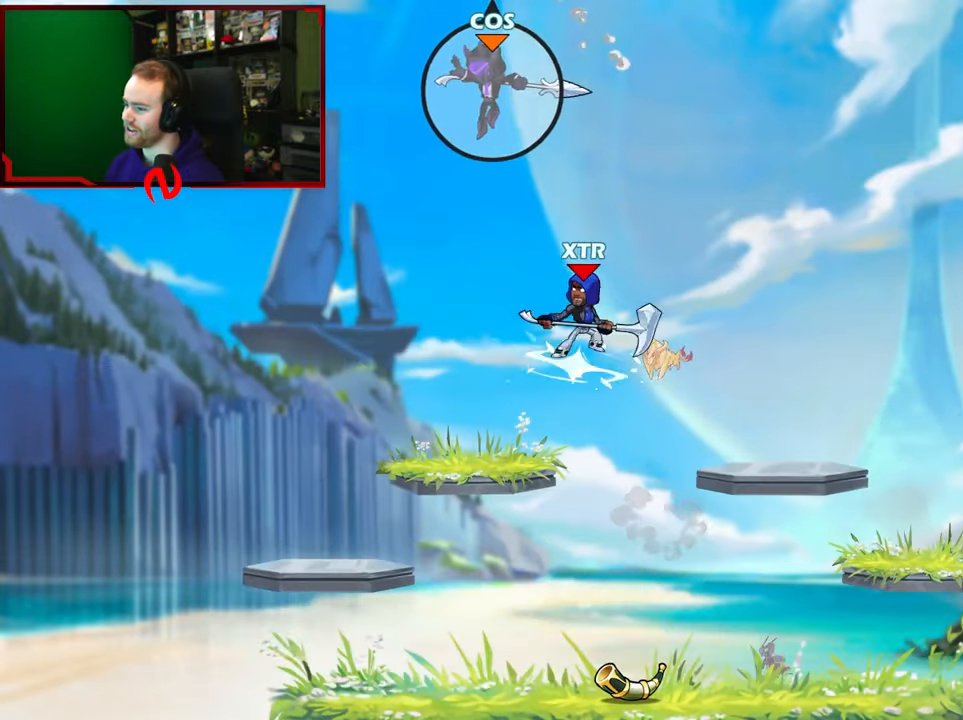
Gameplay with a controller (Xbox layout); each line is a JSON object with the inputs held at the frame after it. "events" lists button and stick changes between this image and that frame as [ms after this image, input, new state], when the widget could be followed in between.
{"buttons": [], "left_stick": "down", "right_stick": "center", "events": [[183, "left_stick", "down-right"], [267, "L1", "down"], [283, "left_stick", "up-right"], [417, "L1", "up"], [467, "left_stick", "down"]]}
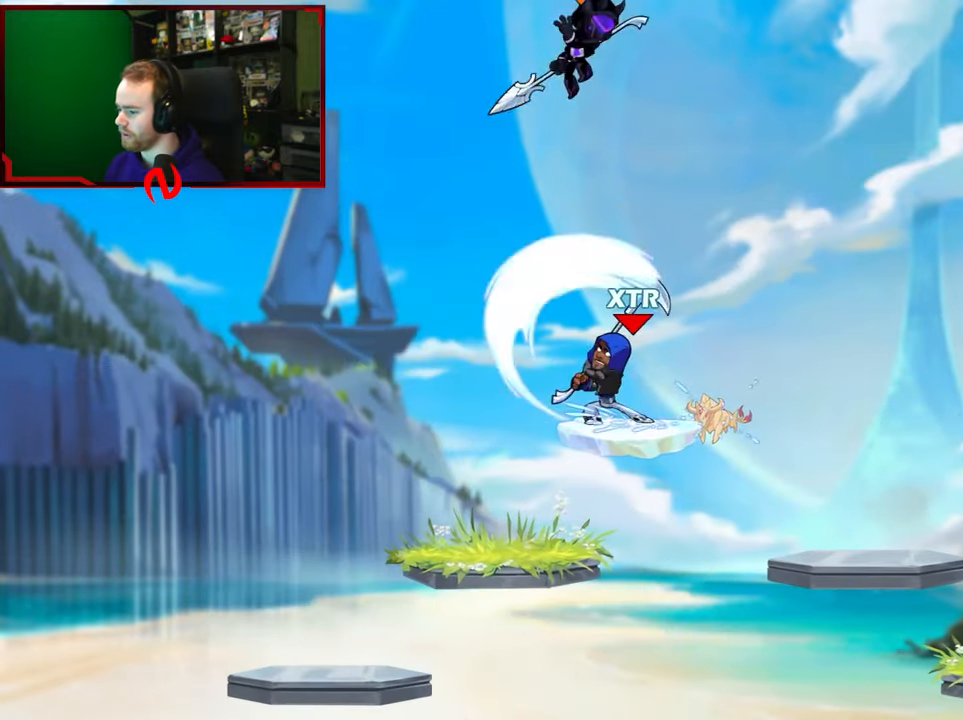
{"buttons": [], "left_stick": "up-left", "right_stick": "center", "events": [[283, "left_stick", "up"], [317, "X", "down"], [433, "left_stick", "up-left"], [450, "X", "up"]]}
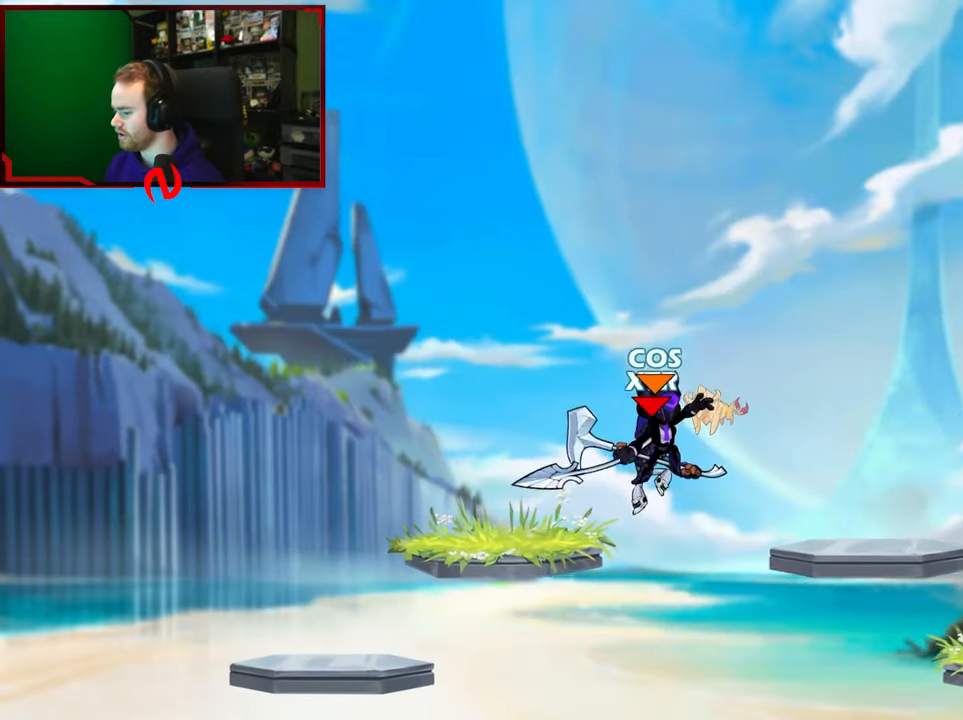
{"buttons": ["L1"], "left_stick": "up", "right_stick": "center", "events": [[150, "left_stick", "right"], [267, "left_stick", "up-right"], [383, "left_stick", "up"], [417, "L1", "down"]]}
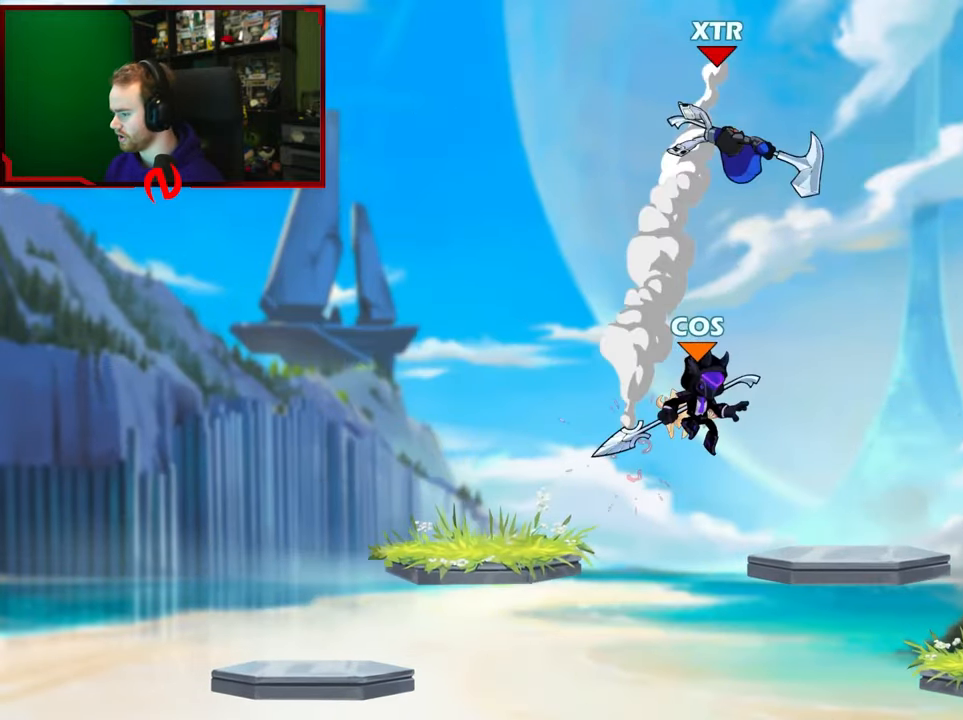
{"buttons": [], "left_stick": "up-left", "right_stick": "center", "events": [[67, "L1", "up"], [83, "B", "down"], [233, "left_stick", "up-right"], [283, "B", "up"], [367, "left_stick", "up-left"]]}
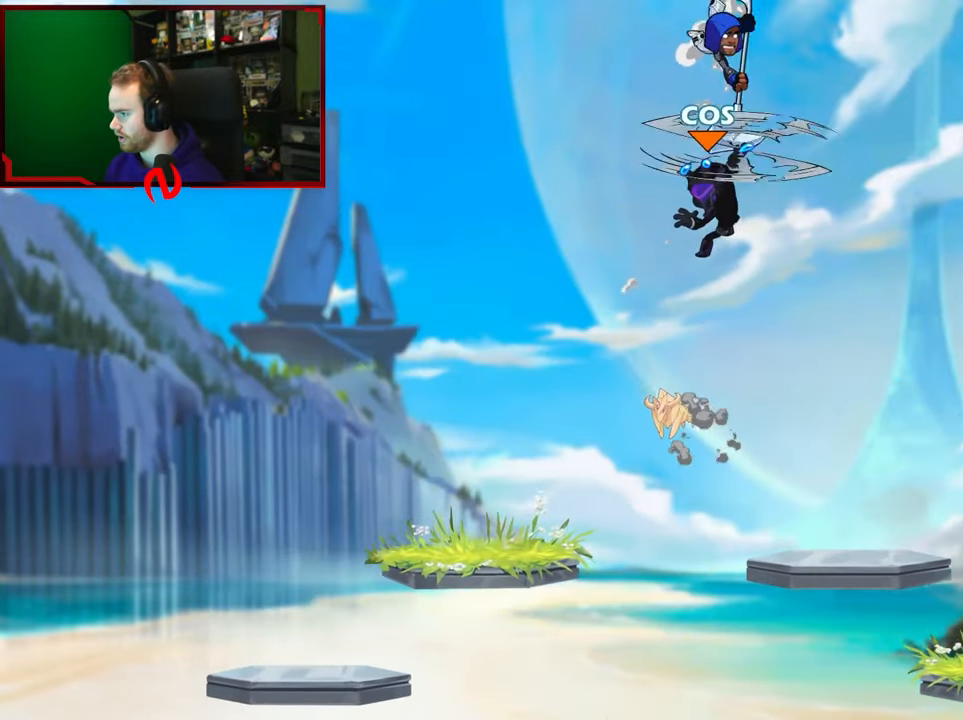
{"buttons": [], "left_stick": "up-left", "right_stick": "center", "events": [[67, "left_stick", "up"], [167, "left_stick", "up-left"]]}
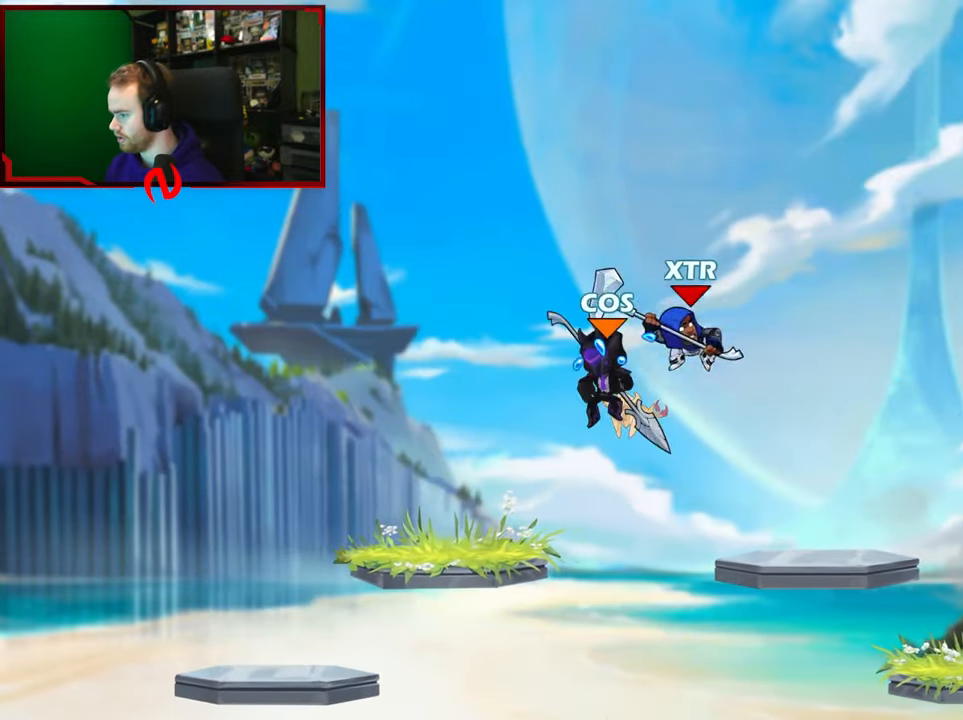
{"buttons": [], "left_stick": "right", "right_stick": "center", "events": [[50, "left_stick", "right"], [100, "X", "down"], [183, "left_stick", "up-left"], [283, "X", "up"], [350, "left_stick", "right"]]}
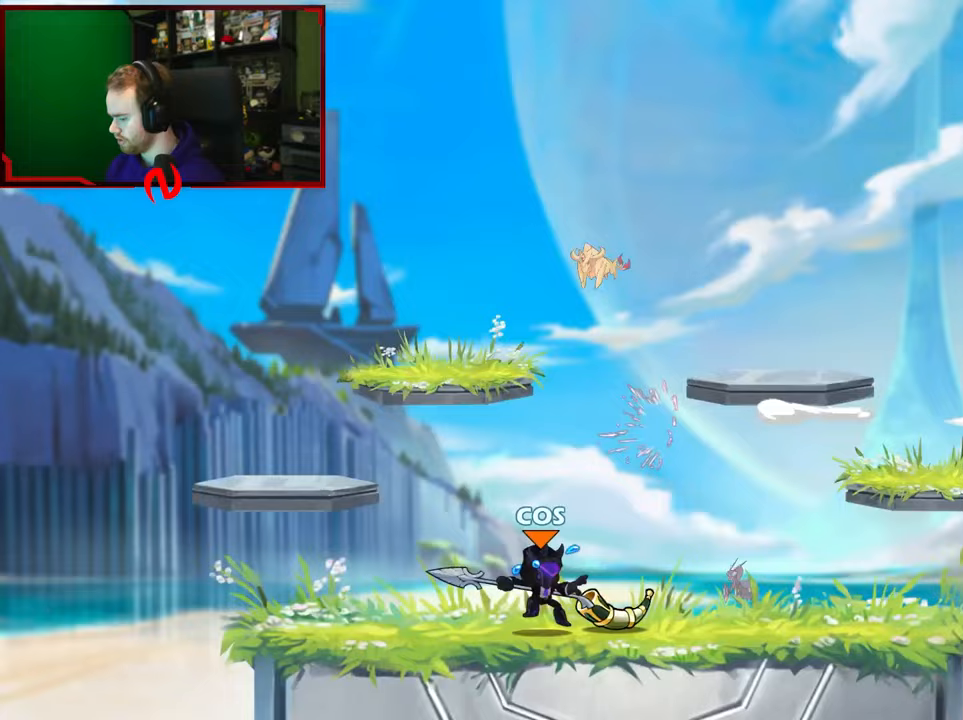
{"buttons": [], "left_stick": "center", "right_stick": "center", "events": [[33, "left_stick", "down"], [100, "L1", "down"], [183, "left_stick", "down-right"], [250, "L1", "up"], [283, "left_stick", "center"]]}
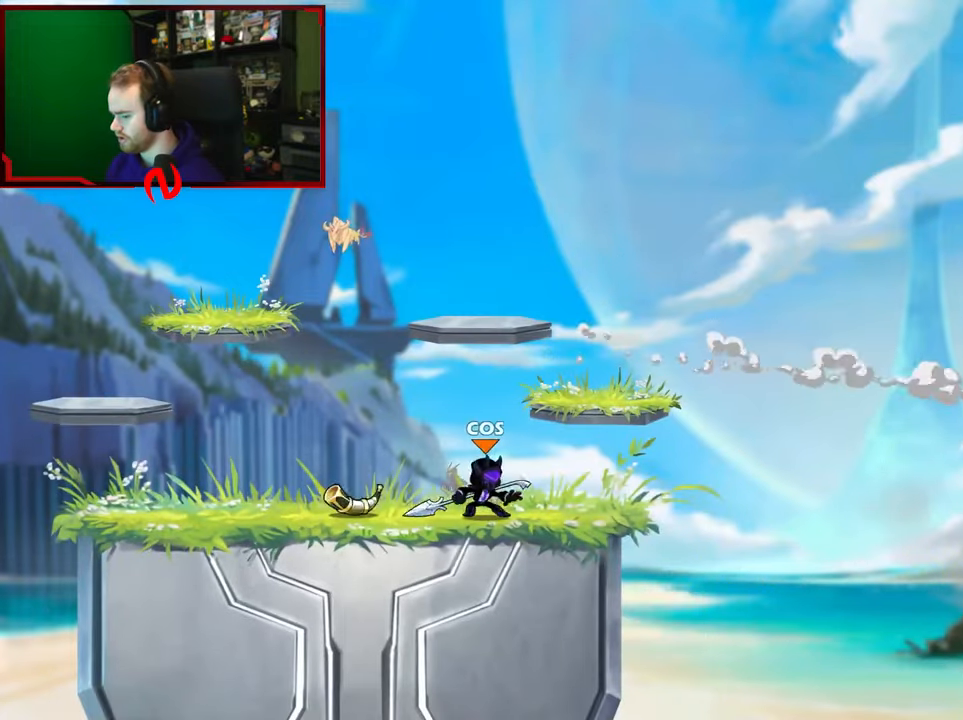
{"buttons": [], "left_stick": "left", "right_stick": "center", "events": [[17, "left_stick", "right"], [200, "left_stick", "left"], [350, "left_stick", "right"], [467, "left_stick", "left"]]}
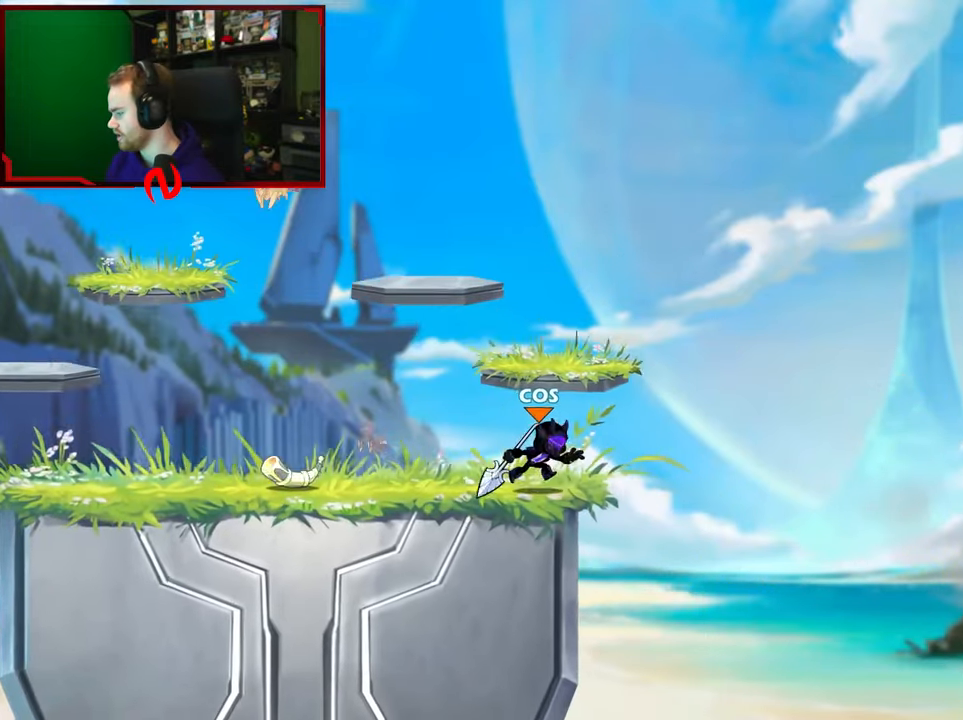
{"buttons": [], "left_stick": "center", "right_stick": "center", "events": [[100, "left_stick", "right"], [200, "L1", "down"], [333, "L1", "up"], [383, "left_stick", "center"]]}
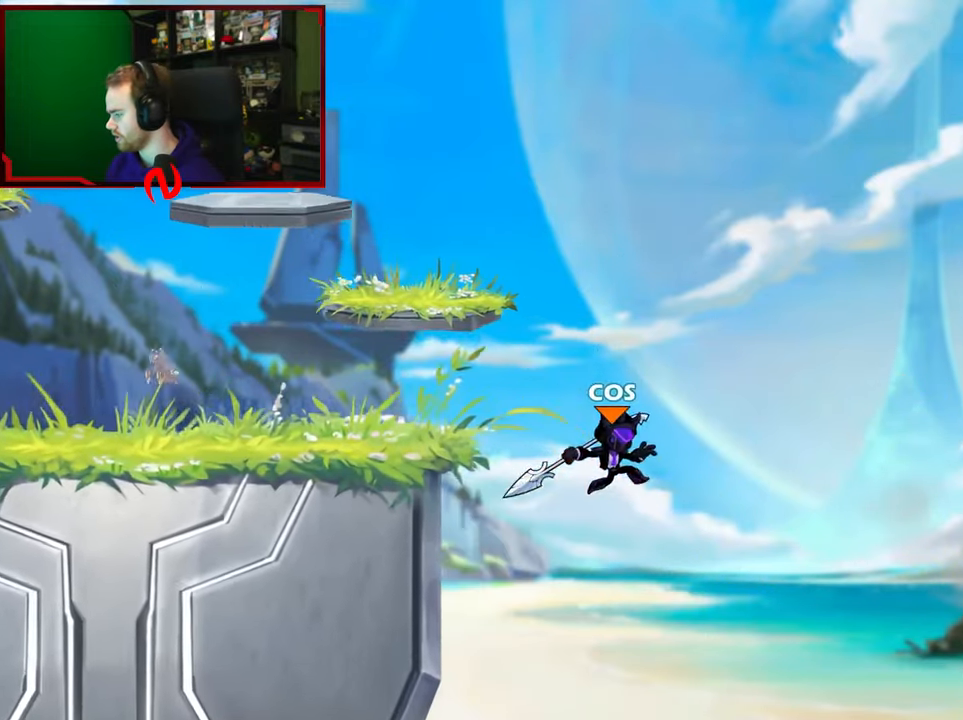
{"buttons": [], "left_stick": "up-left", "right_stick": "center", "events": [[67, "left_stick", "left"], [117, "left_stick", "up-left"], [283, "A", "down"], [433, "A", "up"]]}
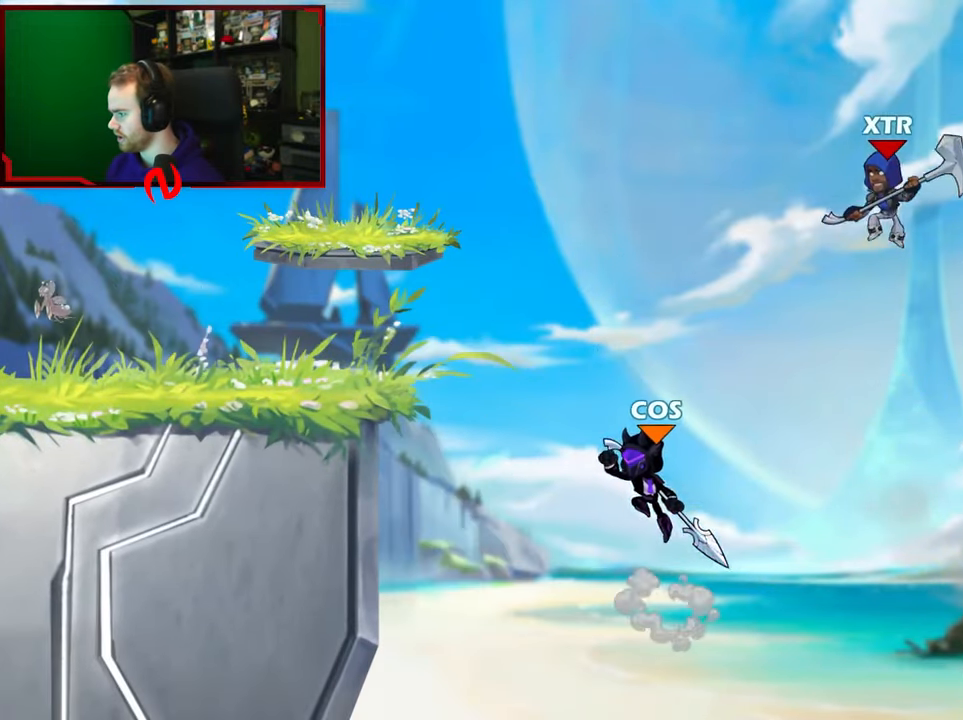
{"buttons": [], "left_stick": "up-left", "right_stick": "center", "events": [[333, "A", "down"], [500, "A", "up"]]}
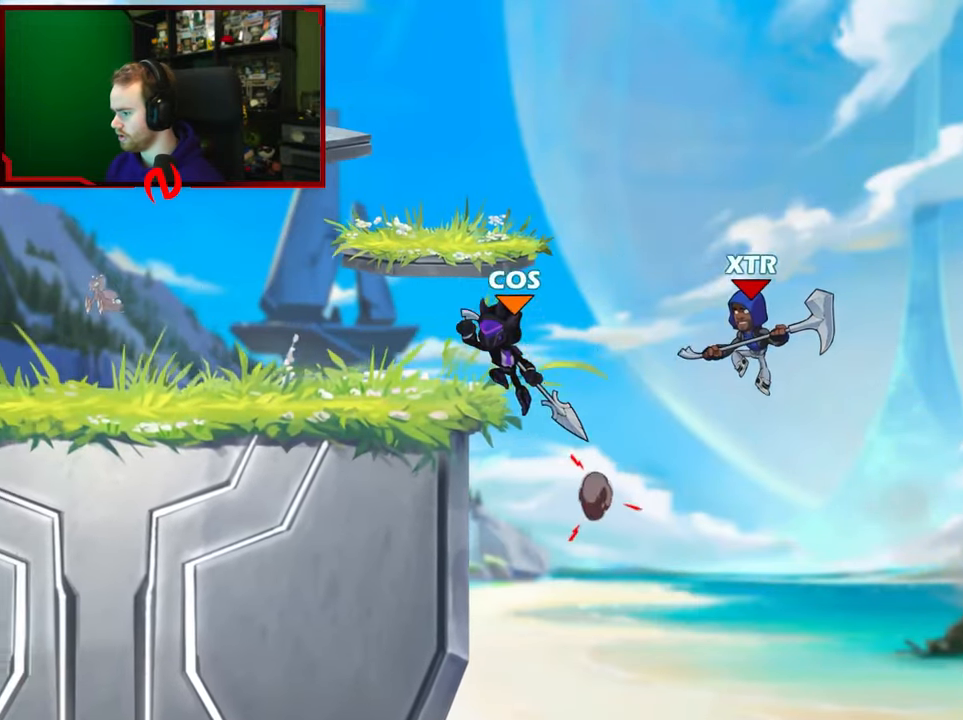
{"buttons": [], "left_stick": "down-right", "right_stick": "center", "events": [[100, "left_stick", "down"], [300, "left_stick", "up-right"], [317, "A", "down"], [450, "A", "up"], [500, "left_stick", "down-right"]]}
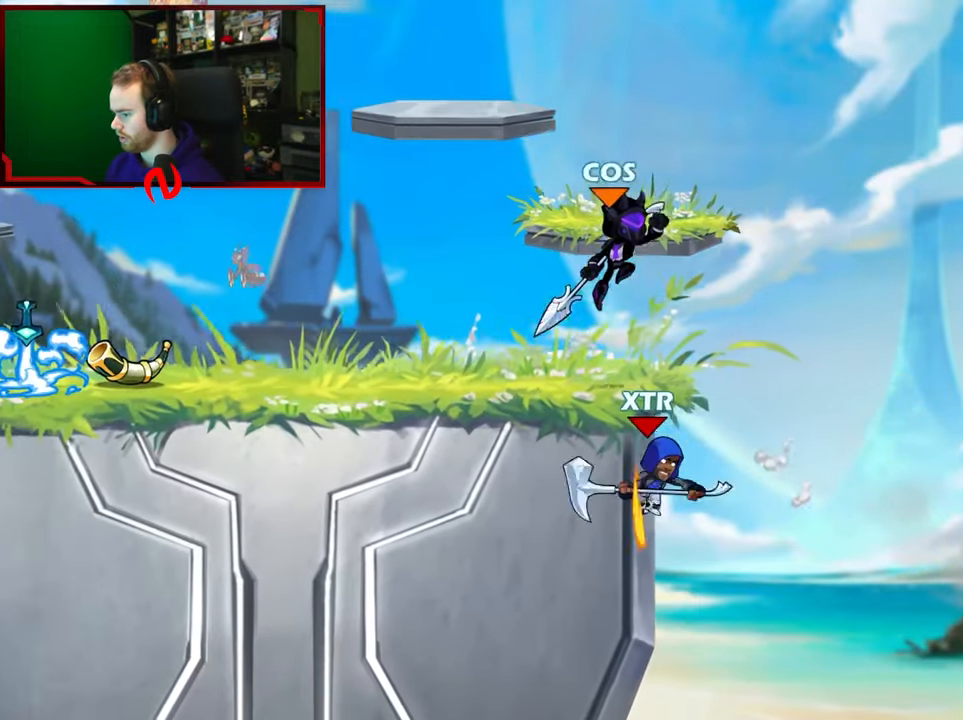
{"buttons": [], "left_stick": "left", "right_stick": "center", "events": [[150, "X", "down"], [250, "X", "up"], [250, "left_stick", "down"], [417, "left_stick", "left"]]}
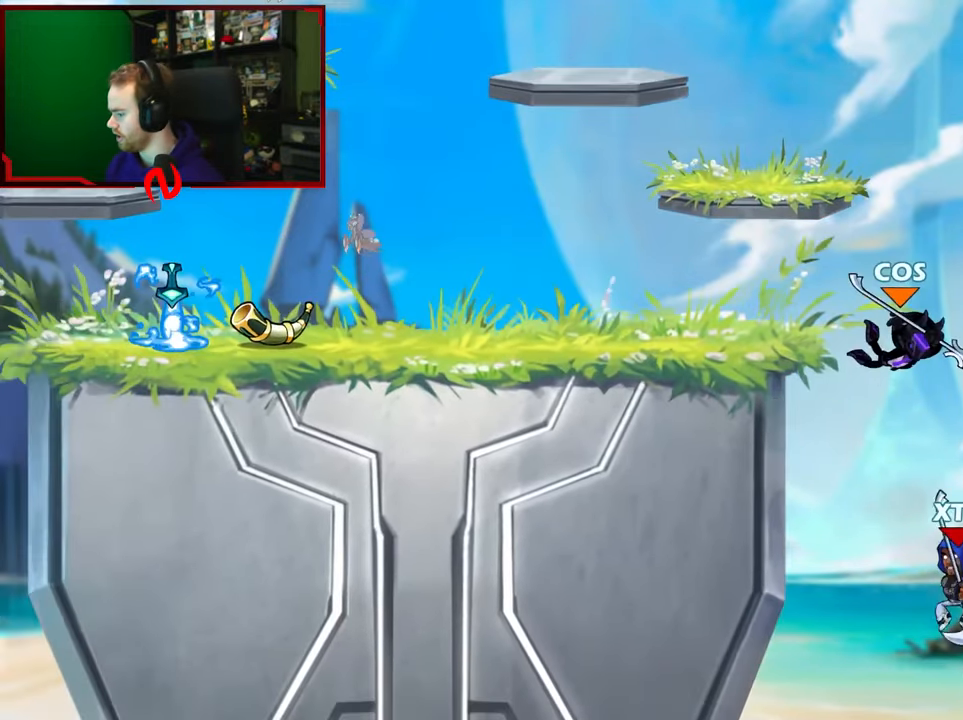
{"buttons": ["L1"], "left_stick": "up", "right_stick": "center", "events": [[267, "A", "down"], [383, "left_stick", "up"], [433, "A", "up"], [433, "L1", "down"]]}
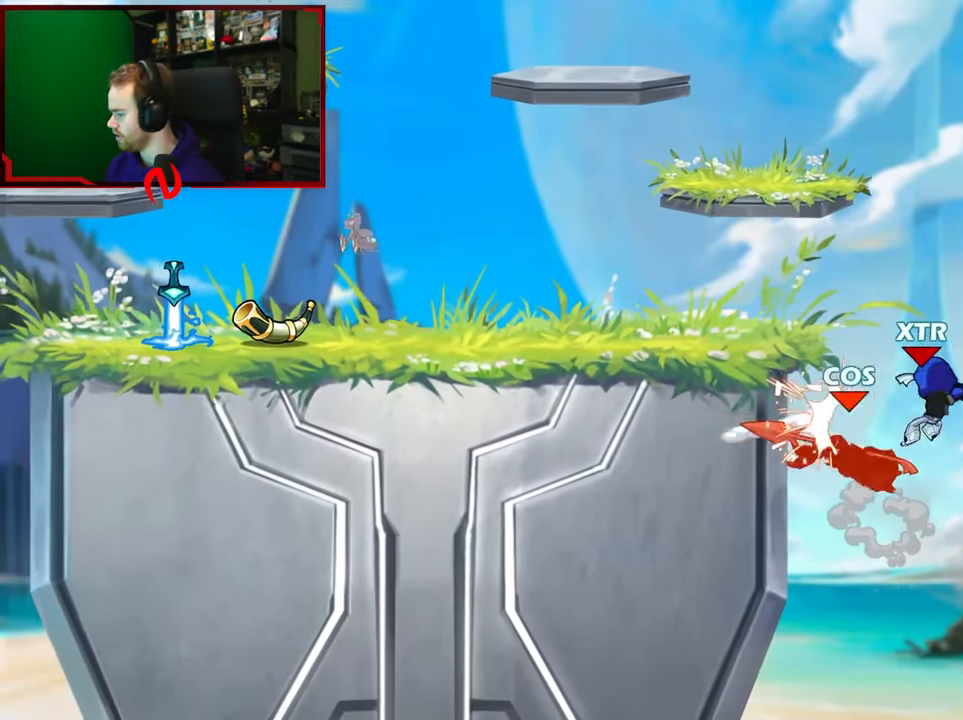
{"buttons": ["A"], "left_stick": "up-left", "right_stick": "center", "events": [[133, "L1", "up"], [150, "left_stick", "up-left"], [433, "A", "down"]]}
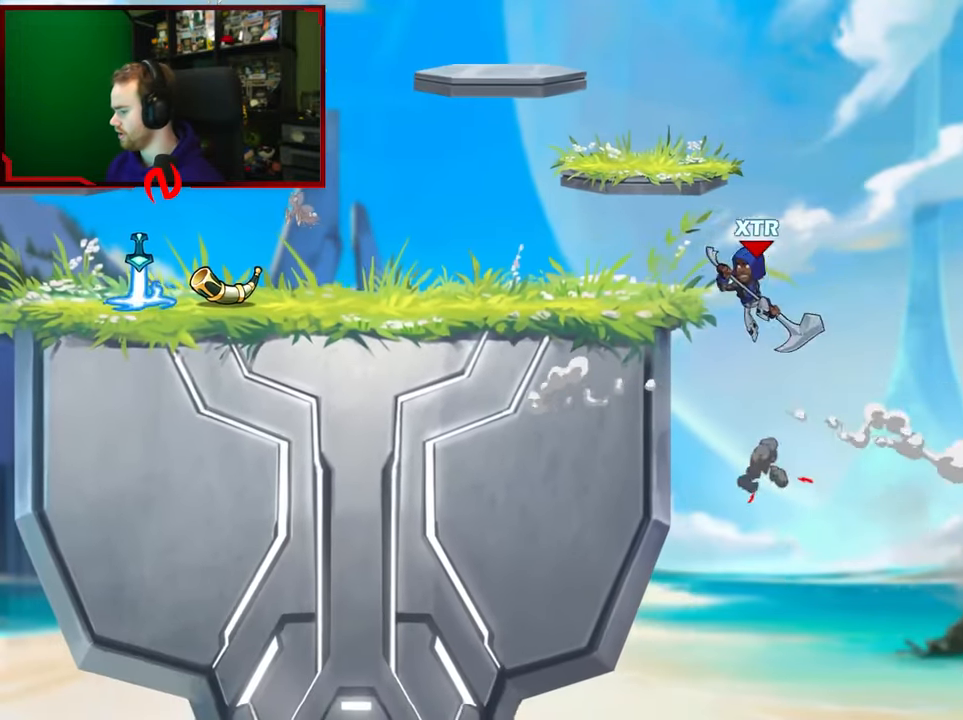
{"buttons": ["B"], "left_stick": "up-left", "right_stick": "center", "events": [[100, "A", "up"], [250, "B", "down"]]}
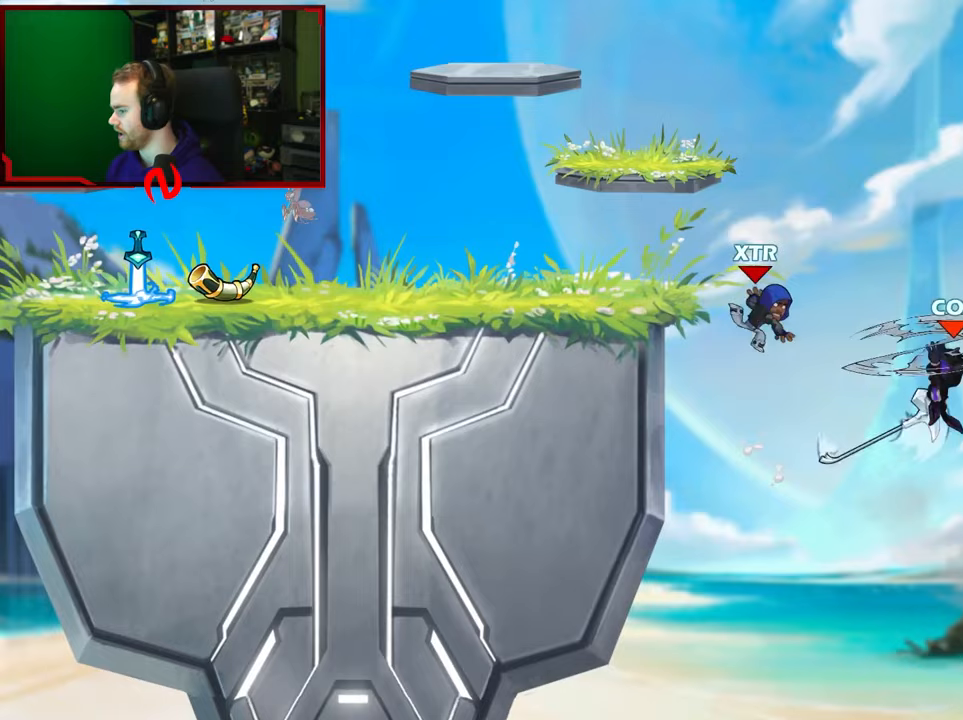
{"buttons": ["A"], "left_stick": "up-left", "right_stick": "center", "events": [[117, "B", "up"], [250, "left_stick", "up-right"], [450, "left_stick", "up-left"], [467, "A", "down"]]}
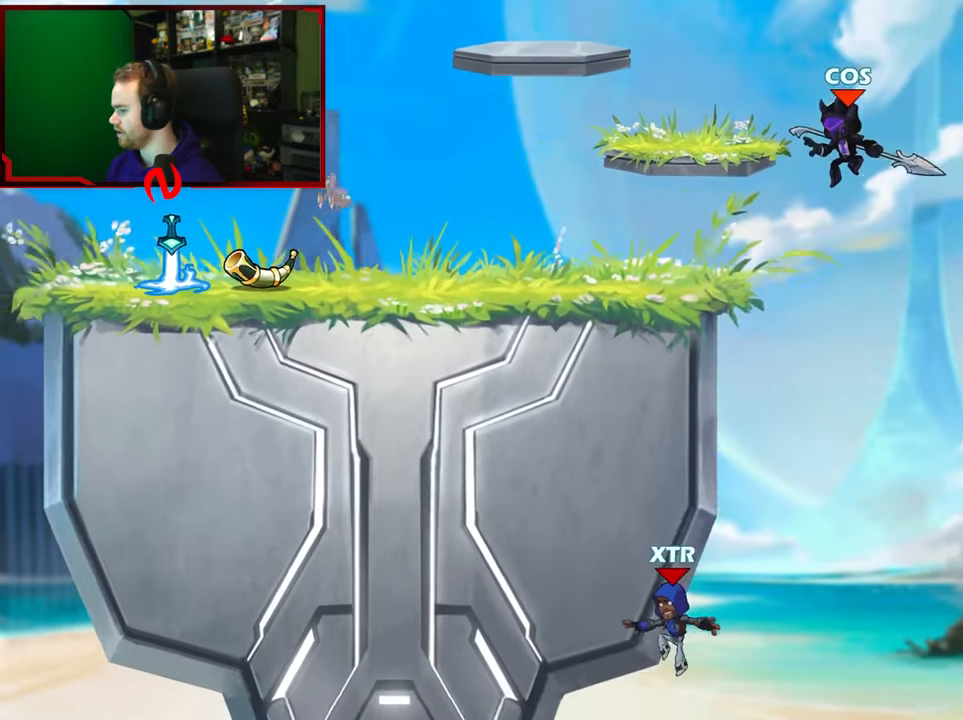
{"buttons": [], "left_stick": "left", "right_stick": "center", "events": [[100, "A", "up"], [150, "left_stick", "down"], [333, "left_stick", "left"]]}
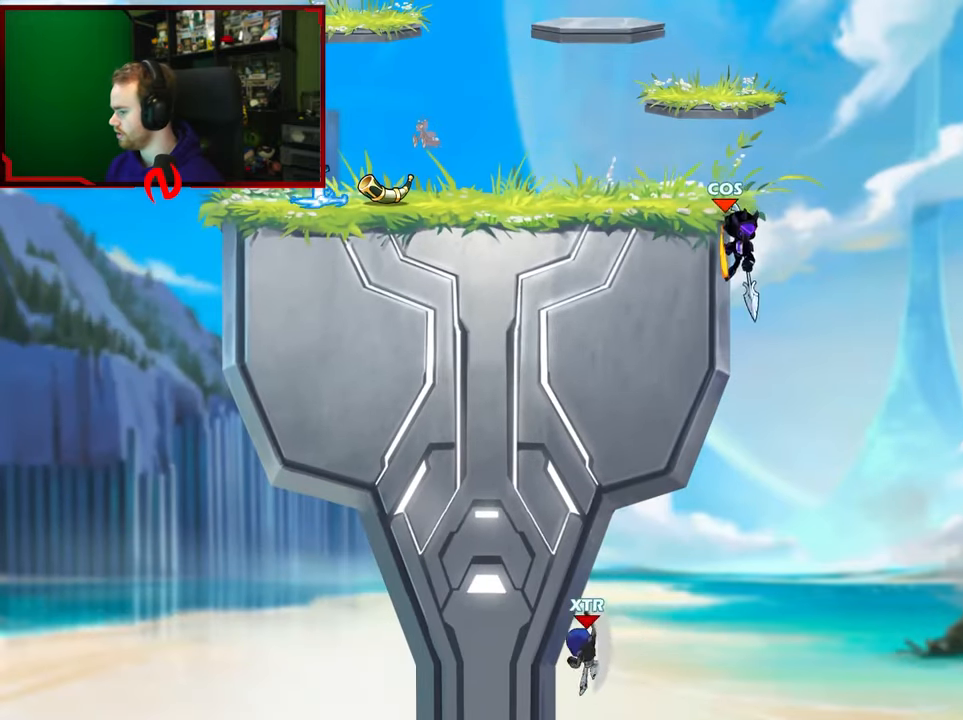
{"buttons": ["A"], "left_stick": "left", "right_stick": "center", "events": [[150, "left_stick", "right"], [250, "left_stick", "left"], [500, "A", "down"]]}
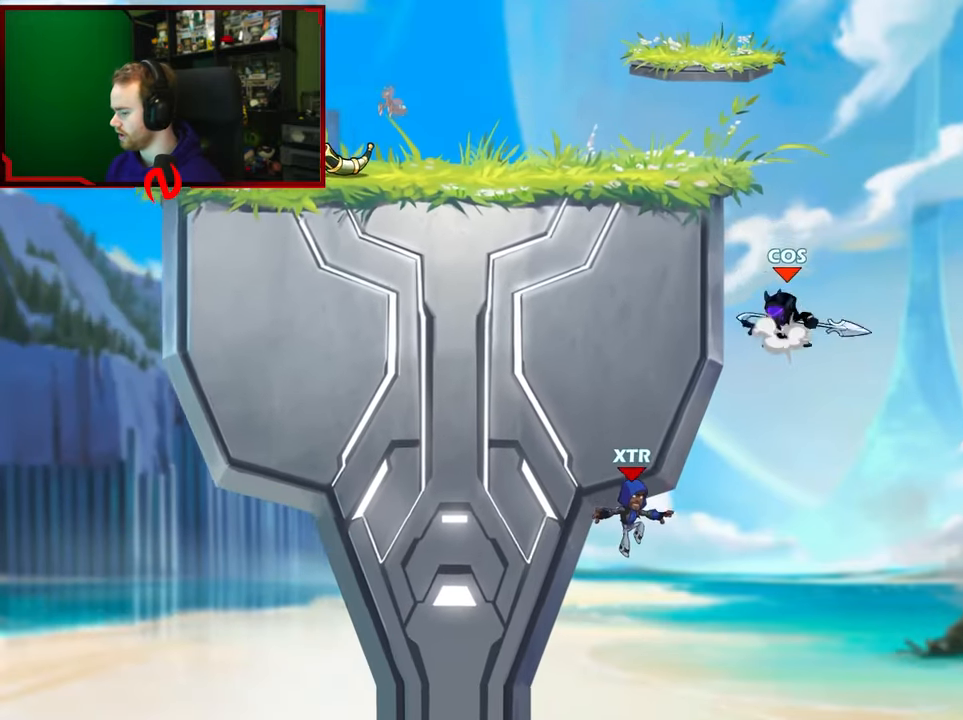
{"buttons": [], "left_stick": "right", "right_stick": "center", "events": [[50, "left_stick", "center"], [167, "A", "up"], [417, "left_stick", "right"]]}
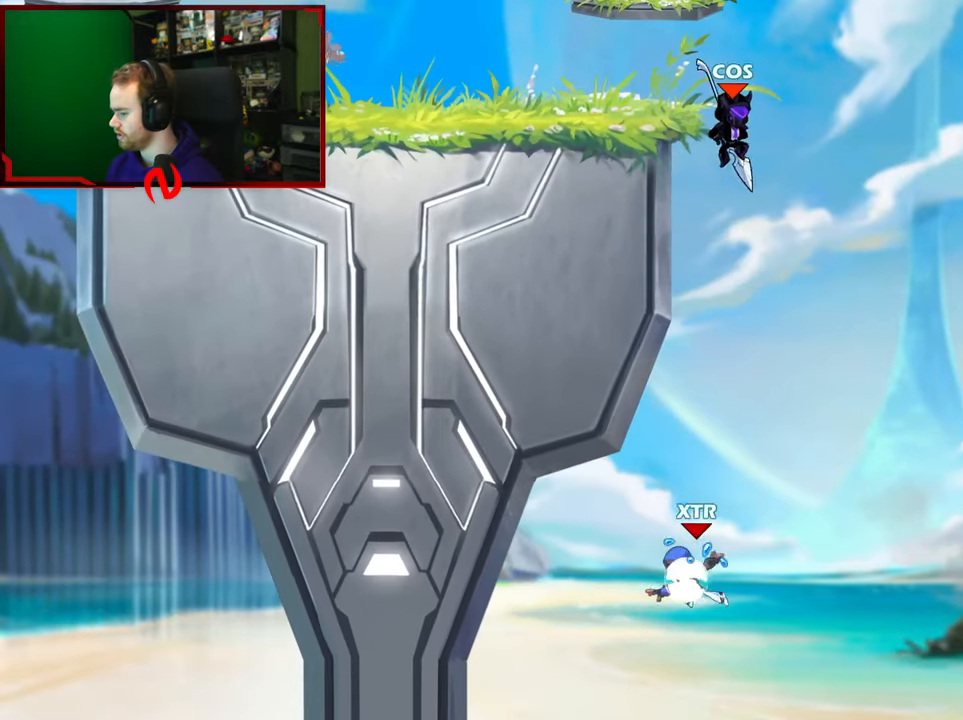
{"buttons": ["A"], "left_stick": "left", "right_stick": "center", "events": [[17, "left_stick", "center"], [67, "left_stick", "left"], [450, "A", "down"]]}
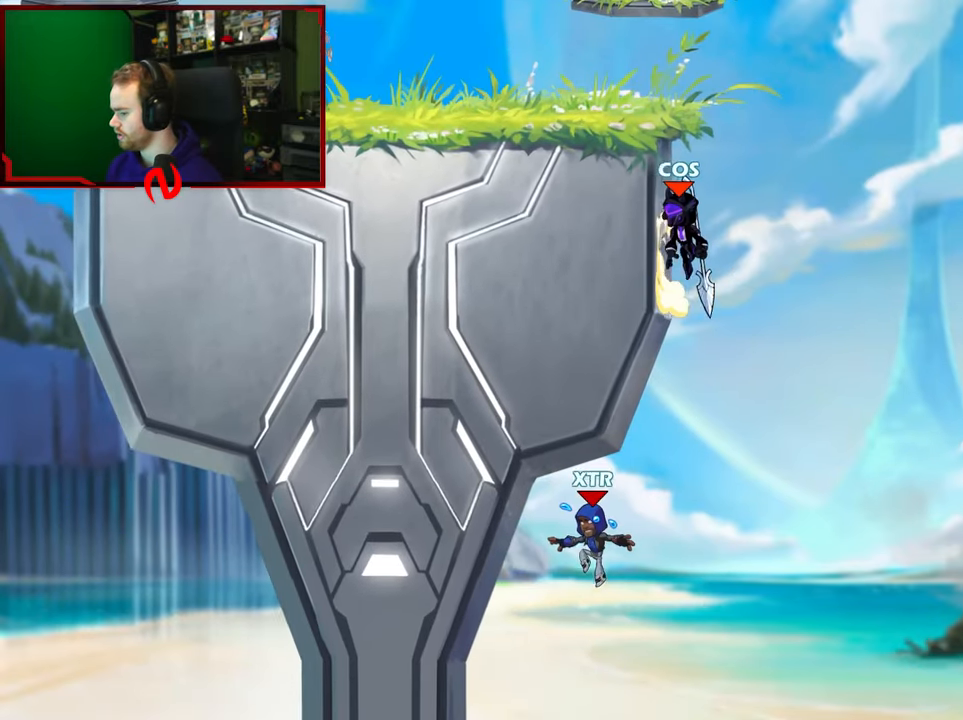
{"buttons": [], "left_stick": "down-left", "right_stick": "center", "events": [[83, "A", "up"], [200, "A", "down"], [333, "A", "up"], [467, "left_stick", "down-left"]]}
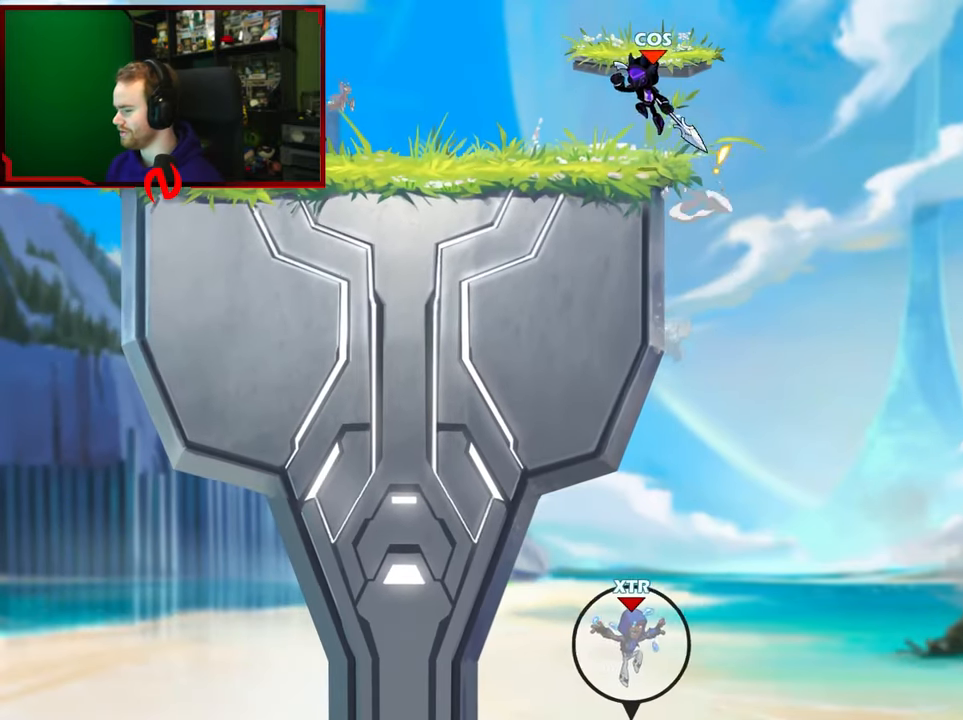
{"buttons": [], "left_stick": "down", "right_stick": "center", "events": [[183, "left_stick", "left"], [217, "L1", "down"], [283, "A", "down"], [350, "L1", "up"], [383, "left_stick", "down"], [433, "A", "up"]]}
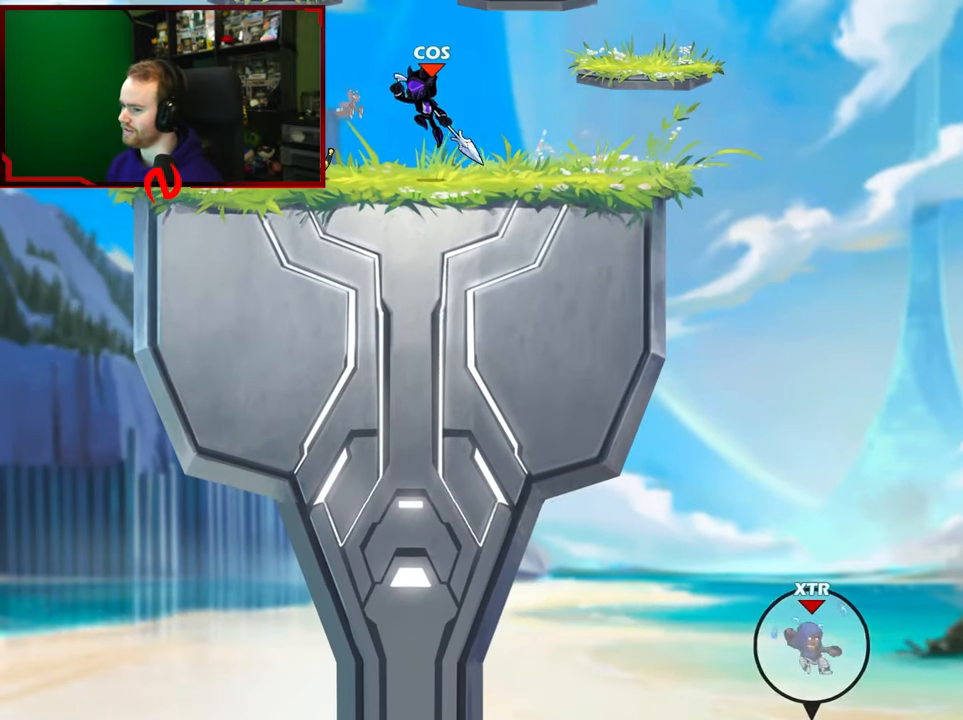
{"buttons": [], "left_stick": "up-right", "right_stick": "center", "events": [[83, "left_stick", "left"], [483, "left_stick", "up-right"]]}
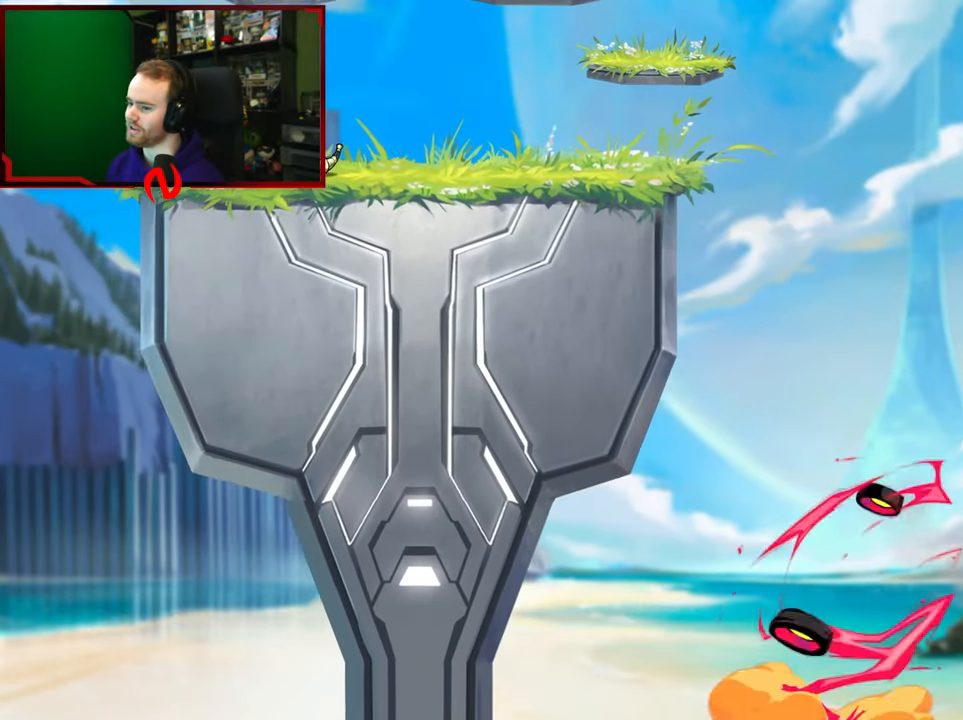
{"buttons": [], "left_stick": "center", "right_stick": "center", "events": [[133, "R1", "down"], [133, "left_stick", "up"], [283, "R1", "up"], [367, "left_stick", "center"]]}
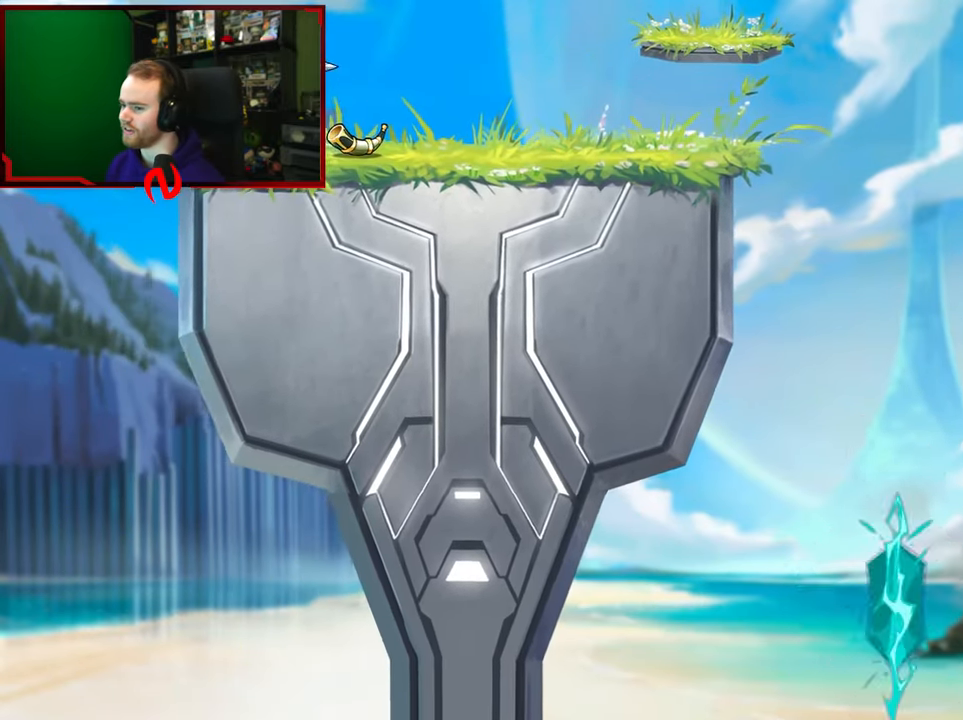
{"buttons": [], "left_stick": "up-right", "right_stick": "center", "events": [[183, "A", "down"], [183, "R1", "down"], [217, "left_stick", "left"], [283, "R1", "up"], [333, "A", "up"], [383, "left_stick", "center"], [450, "left_stick", "up-right"]]}
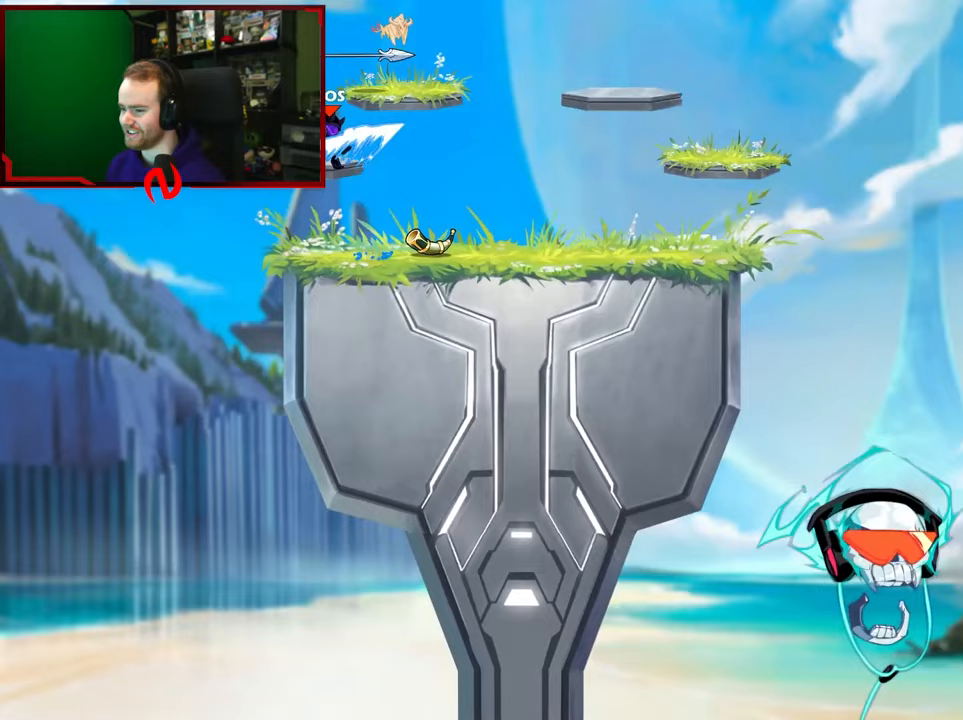
{"buttons": [], "left_stick": "center", "right_stick": "center", "events": [[17, "left_stick", "up"], [83, "R1", "down"], [133, "R1", "up"], [233, "left_stick", "center"]]}
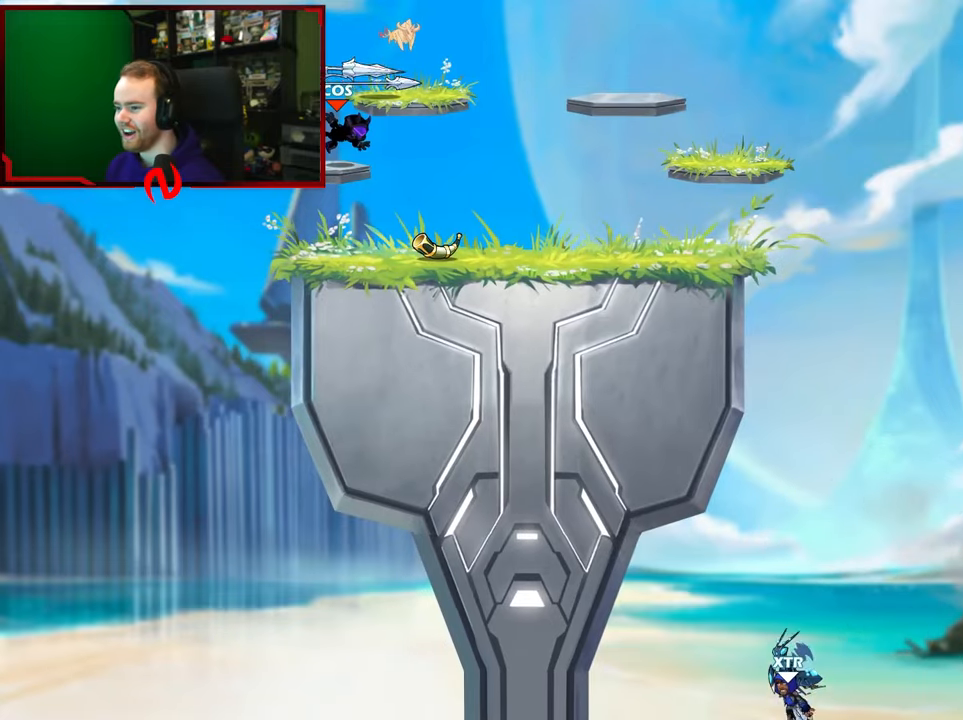
{"buttons": [], "left_stick": "up-left", "right_stick": "center", "events": [[100, "left_stick", "right"], [233, "A", "down"], [317, "left_stick", "up-right"], [367, "A", "up"], [383, "R1", "down"], [433, "left_stick", "up-left"], [467, "R1", "up"]]}
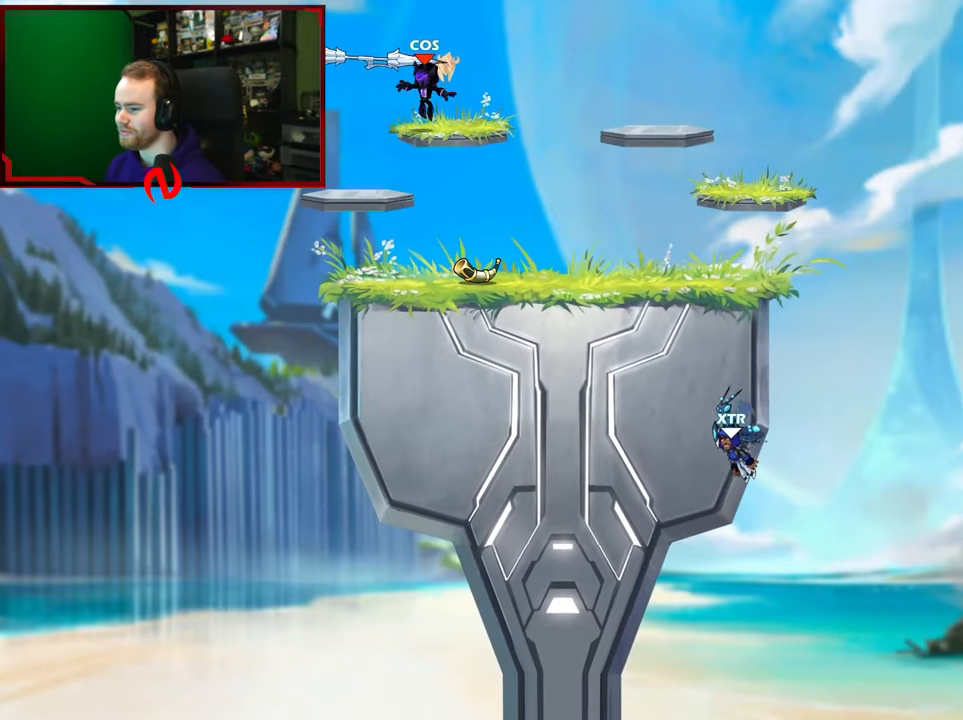
{"buttons": [], "left_stick": "right", "right_stick": "center", "events": [[150, "left_stick", "right"], [167, "R1", "down"], [267, "R1", "up"]]}
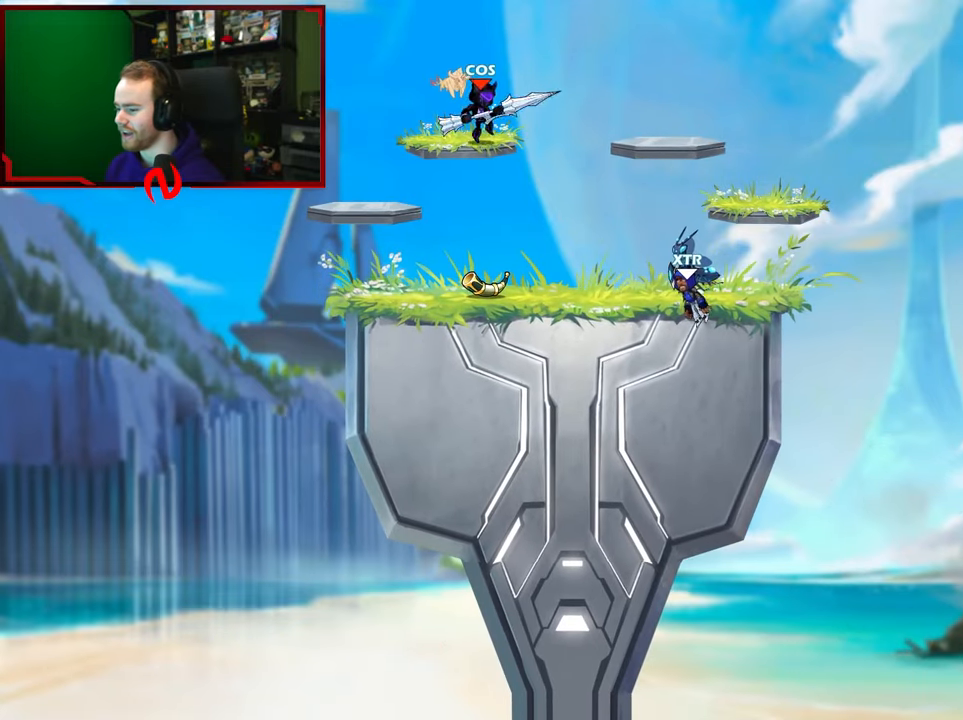
{"buttons": [], "left_stick": "center", "right_stick": "center", "events": [[117, "left_stick", "left"], [267, "left_stick", "up"], [300, "R1", "down"], [383, "R1", "up"], [450, "left_stick", "center"]]}